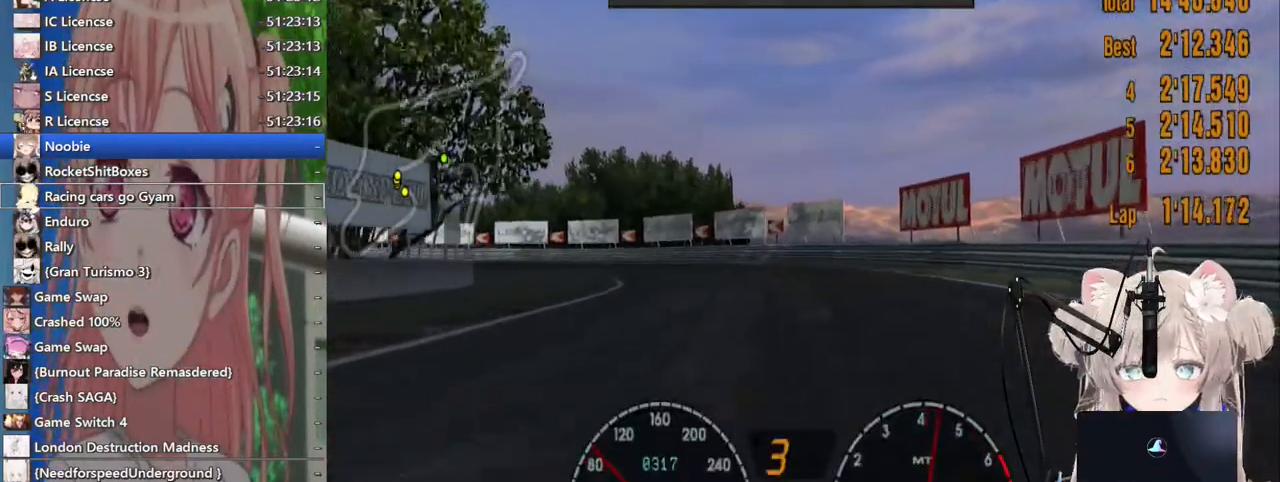
Gameplay with a controller (PlayStation layout); each line is a JSON object with the inputs held at the frame after it. "events" lists button and stick changes between this image and that frame as [ms after this image, input, new state], when the widget could be followed in between. Not read: L1 R1.
{"buttons": ["R2"], "left_stick": "left", "right_stick": "center", "events": [[133, "left_stick", "left"]]}
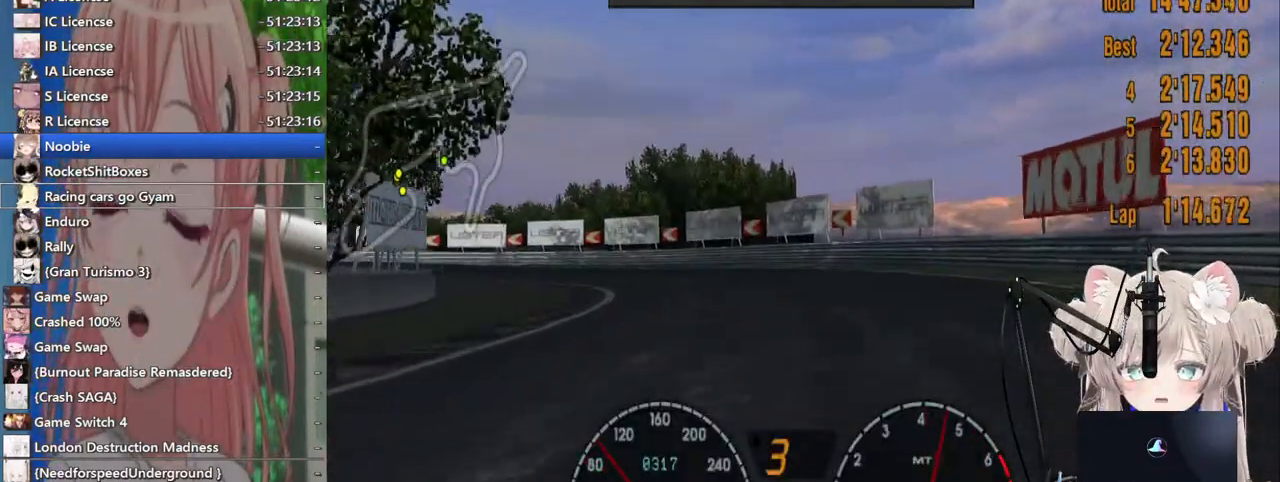
{"buttons": [], "left_stick": "left", "right_stick": "center", "events": [[467, "R2", "up"]]}
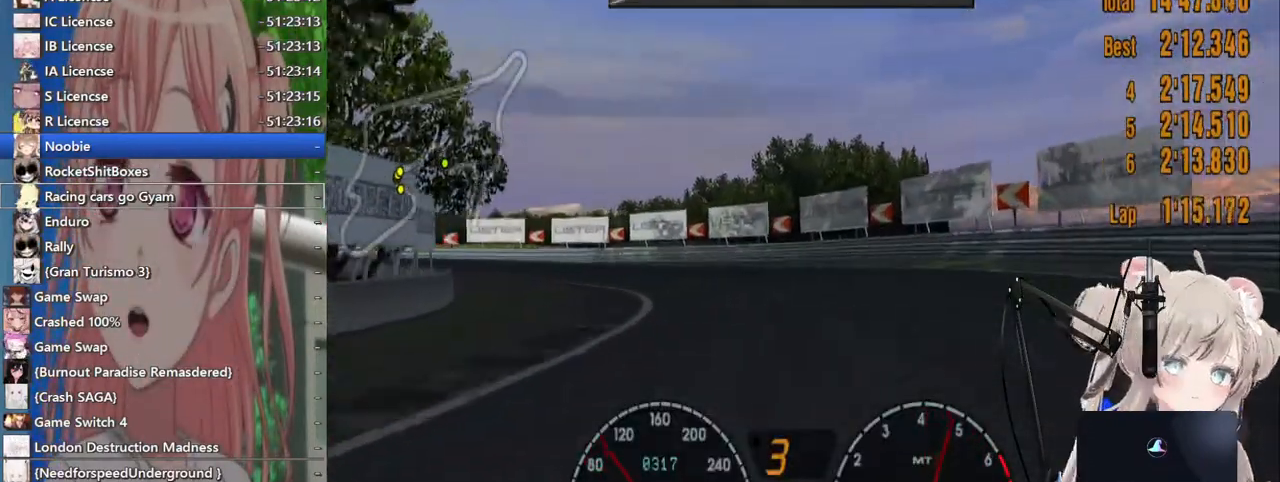
{"buttons": ["R2"], "left_stick": "left", "right_stick": "center", "events": [[167, "R2", "down"]]}
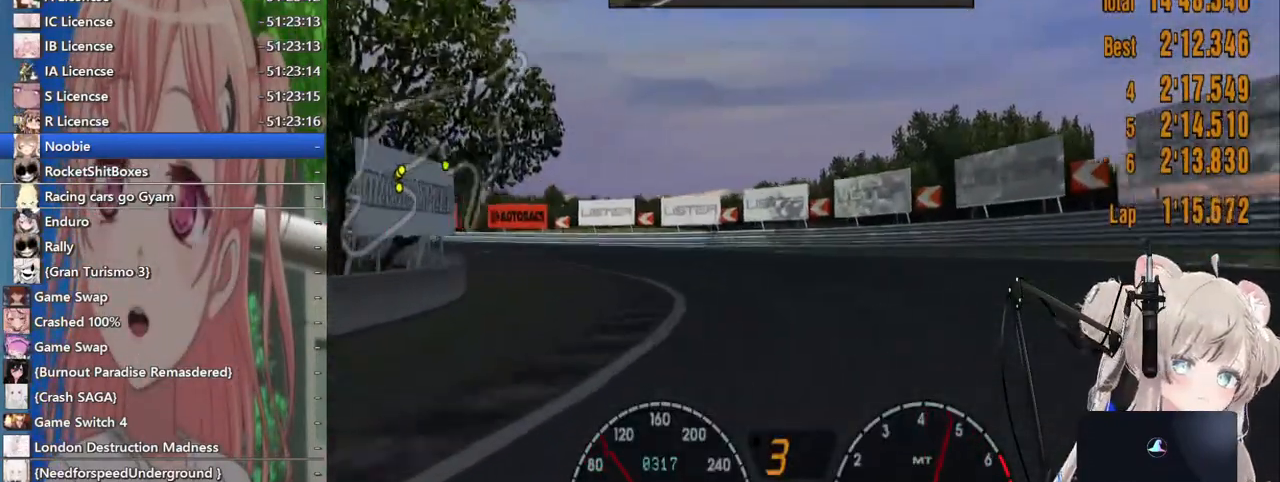
{"buttons": [], "left_stick": "left", "right_stick": "center", "events": [[483, "R2", "up"]]}
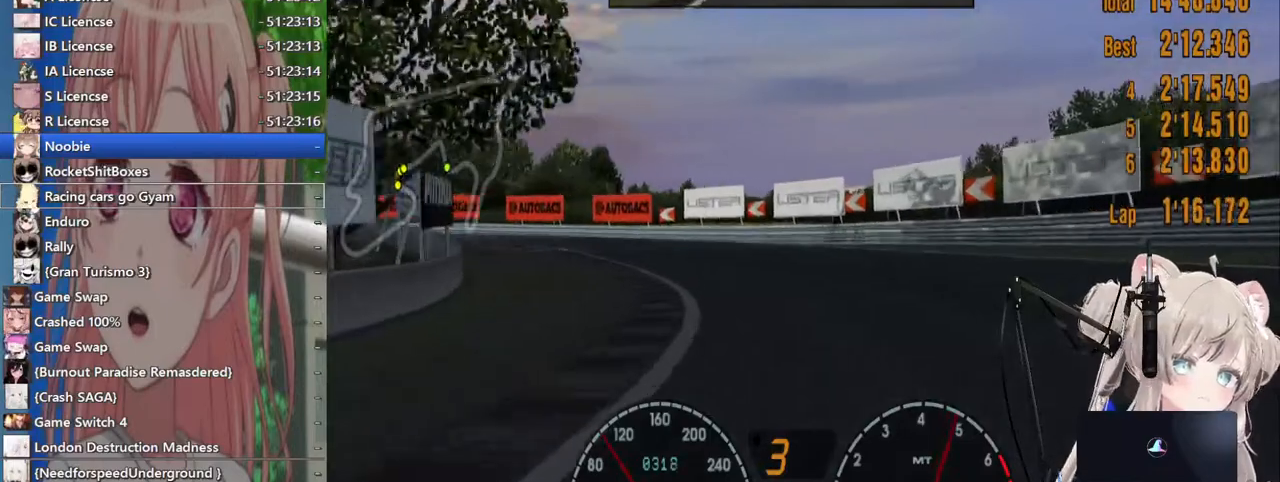
{"buttons": ["R2"], "left_stick": "left", "right_stick": "center", "events": [[167, "R2", "down"]]}
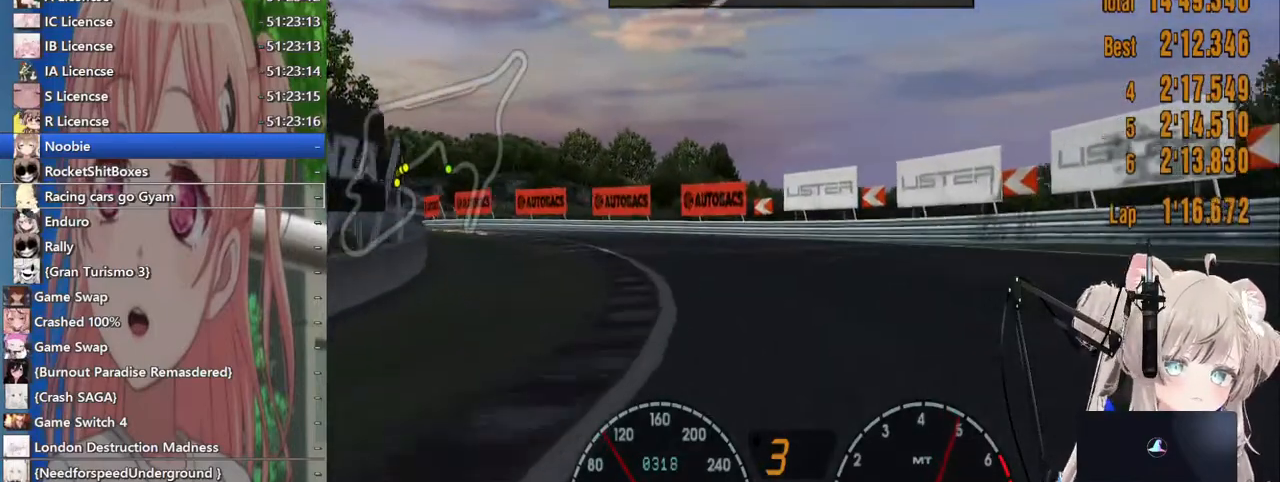
{"buttons": [], "left_stick": "left", "right_stick": "center"}
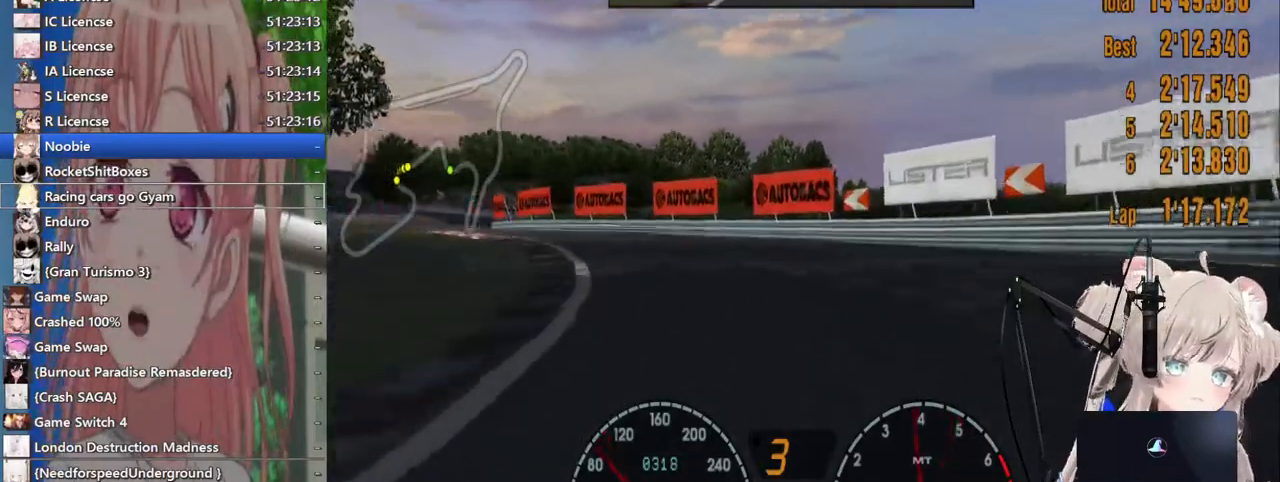
{"buttons": [], "left_stick": "left", "right_stick": "center", "events": [[183, "R2", "down"], [383, "R2", "up"]]}
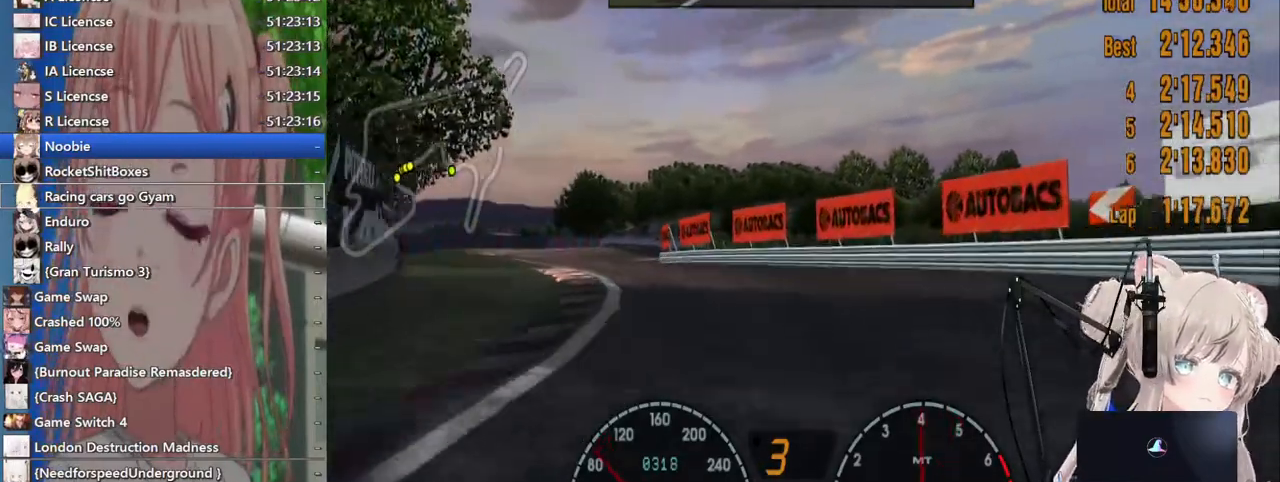
{"buttons": ["R2"], "left_stick": "left", "right_stick": "center", "events": [[33, "R2", "down"]]}
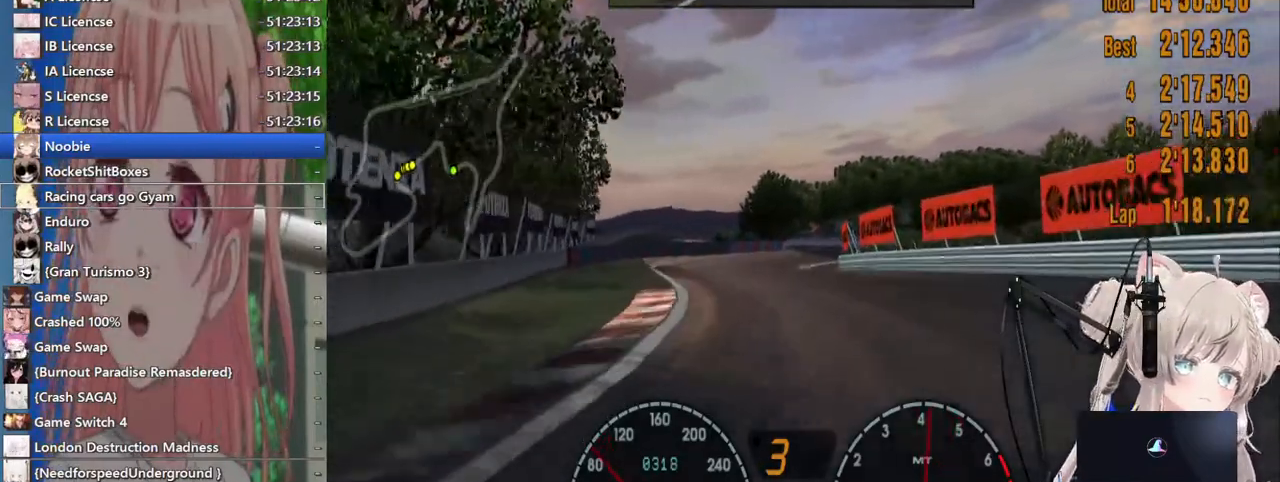
{"buttons": ["R2"], "left_stick": "center", "right_stick": "center", "events": [[500, "left_stick", "center"]]}
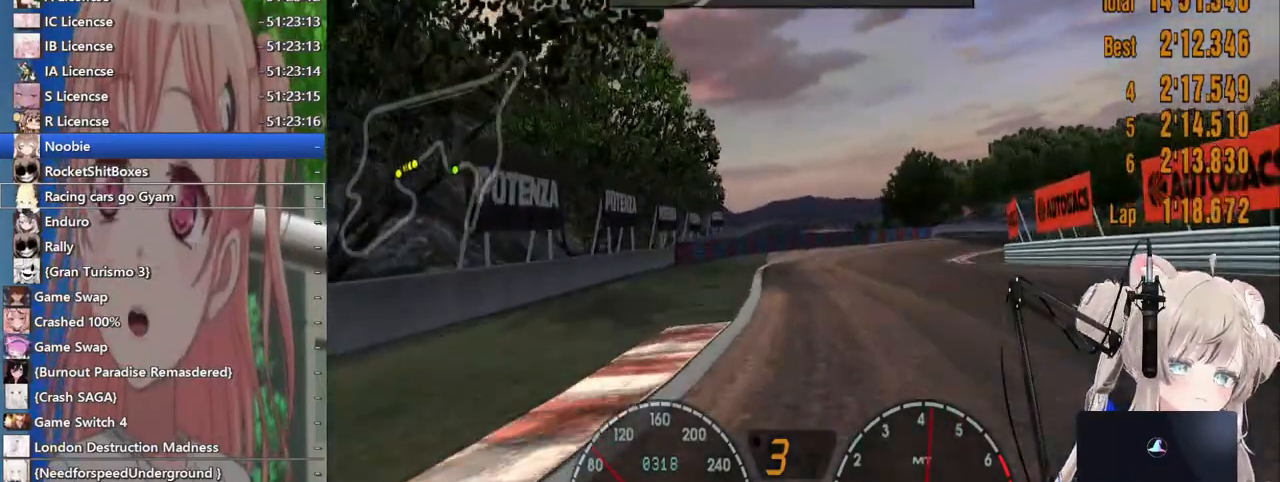
{"buttons": ["R2"], "left_stick": "center", "right_stick": "center", "events": [[50, "left_stick", "right"], [500, "left_stick", "center"]]}
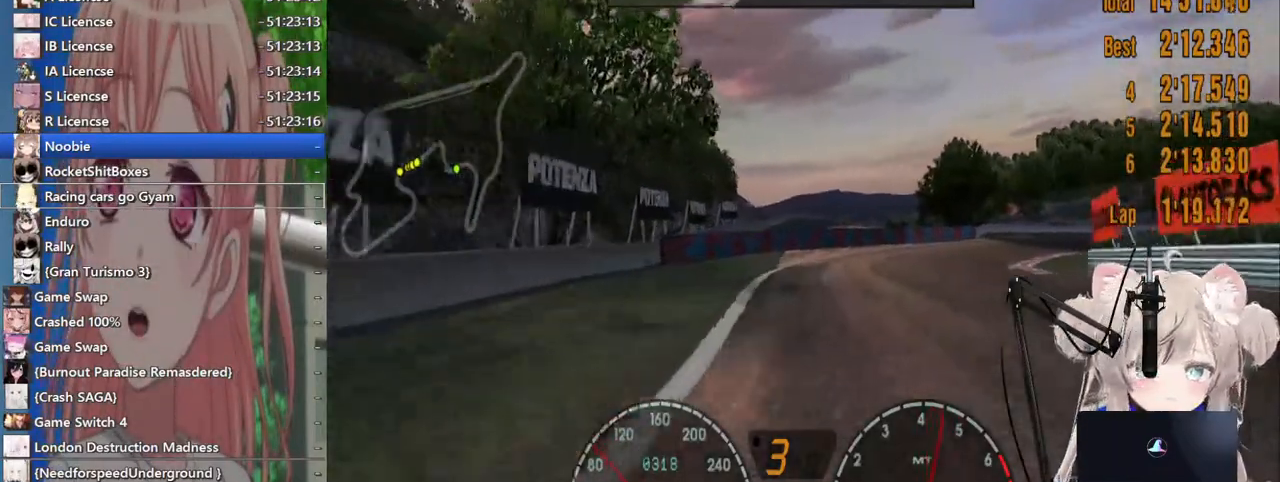
{"buttons": ["R2"], "left_stick": "right", "right_stick": "center", "events": [[483, "left_stick", "right"]]}
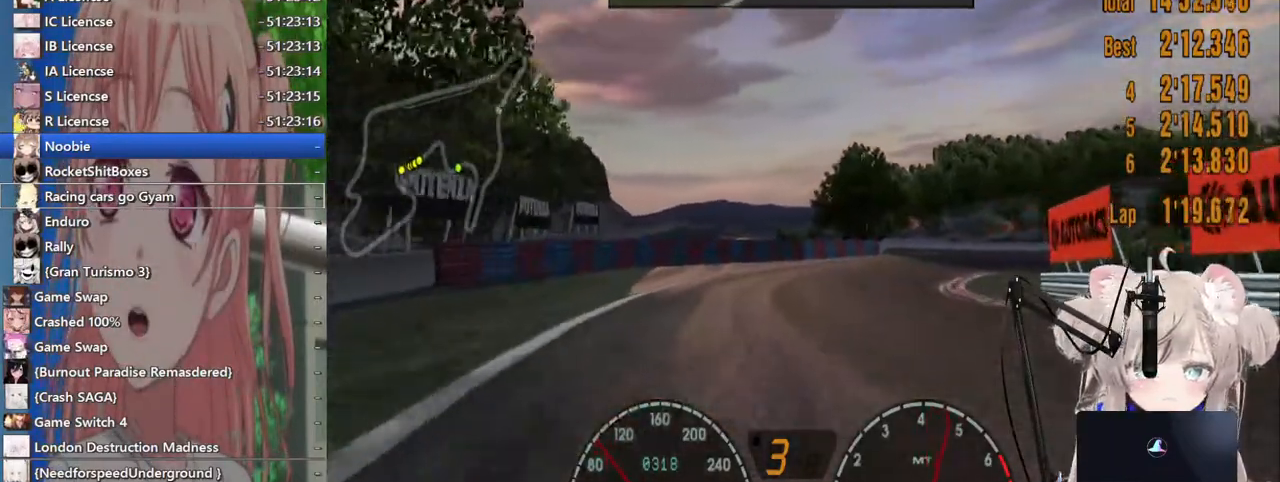
{"buttons": ["R2"], "left_stick": "right", "right_stick": "center", "events": []}
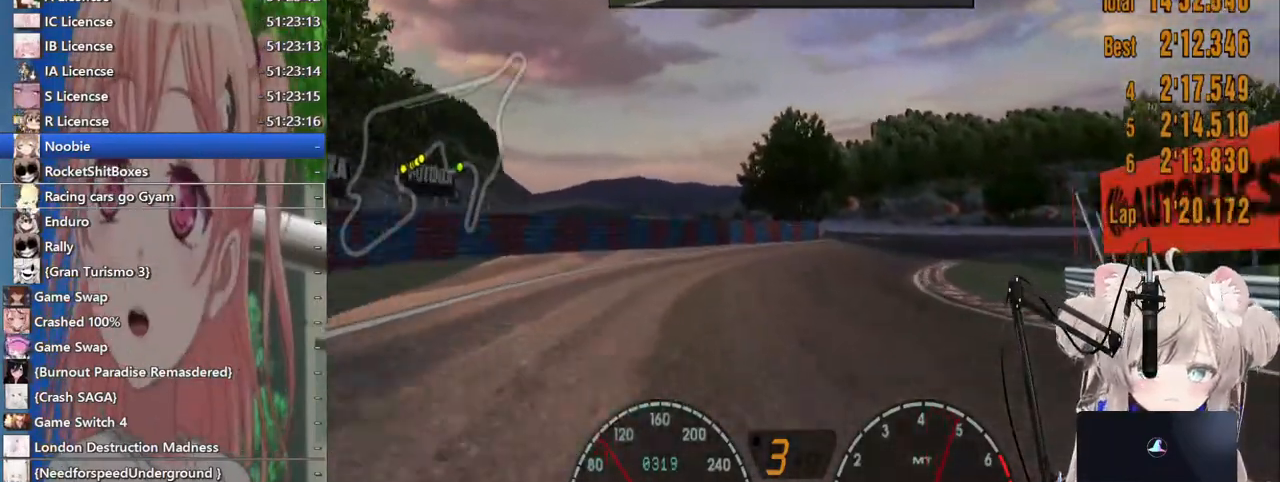
{"buttons": ["R2"], "left_stick": "right", "right_stick": "center", "events": [[200, "left_stick", "center"], [333, "left_stick", "right"]]}
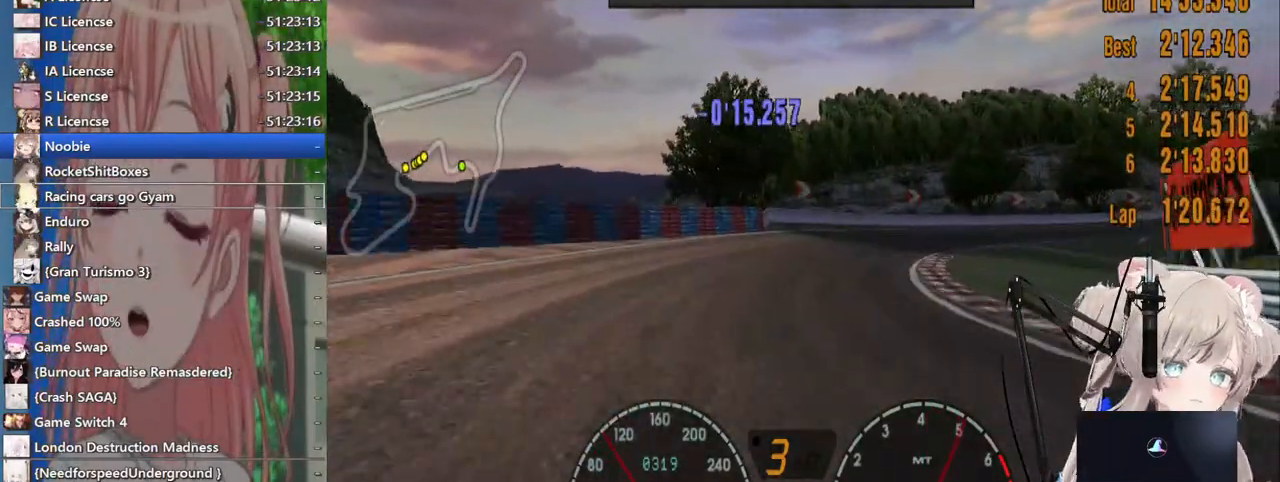
{"buttons": ["R2"], "left_stick": "right", "right_stick": "center", "events": []}
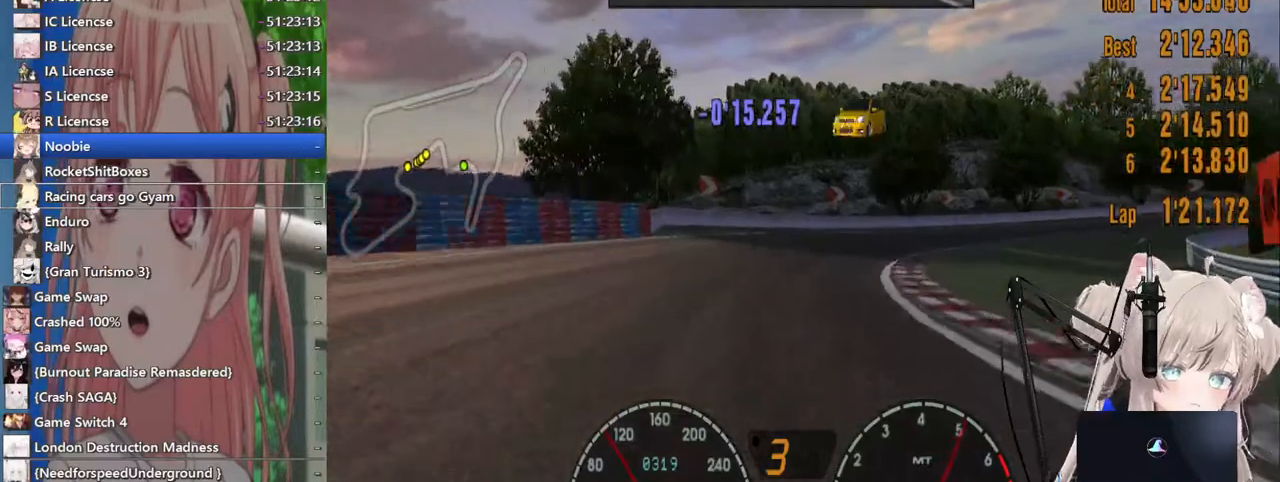
{"buttons": ["R2"], "left_stick": "right", "right_stick": "center", "events": []}
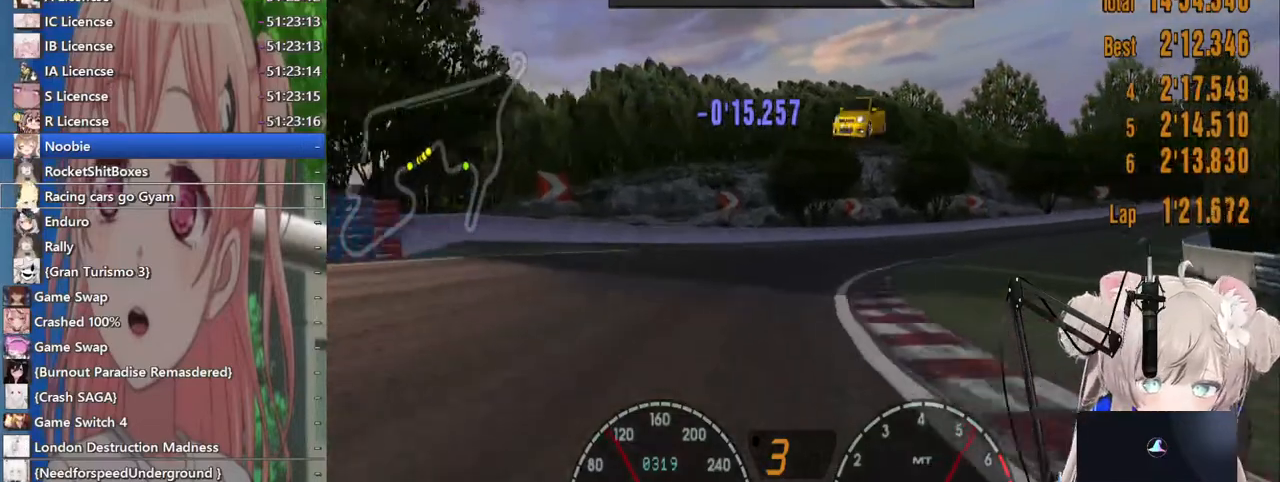
{"buttons": ["R2"], "left_stick": "right", "right_stick": "center", "events": []}
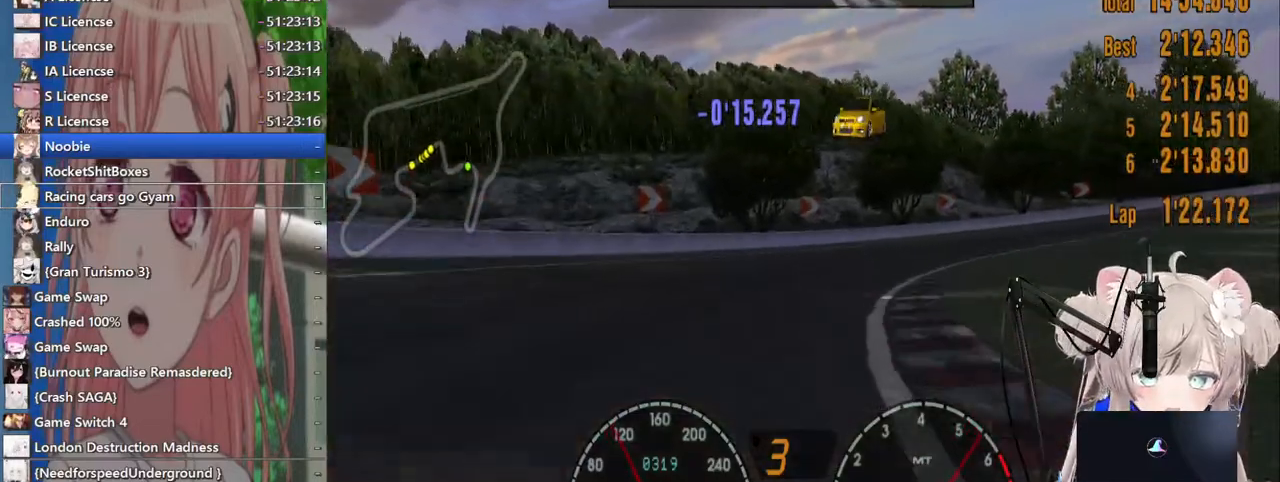
{"buttons": [], "left_stick": "right", "right_stick": "center", "events": [[267, "R2", "up"]]}
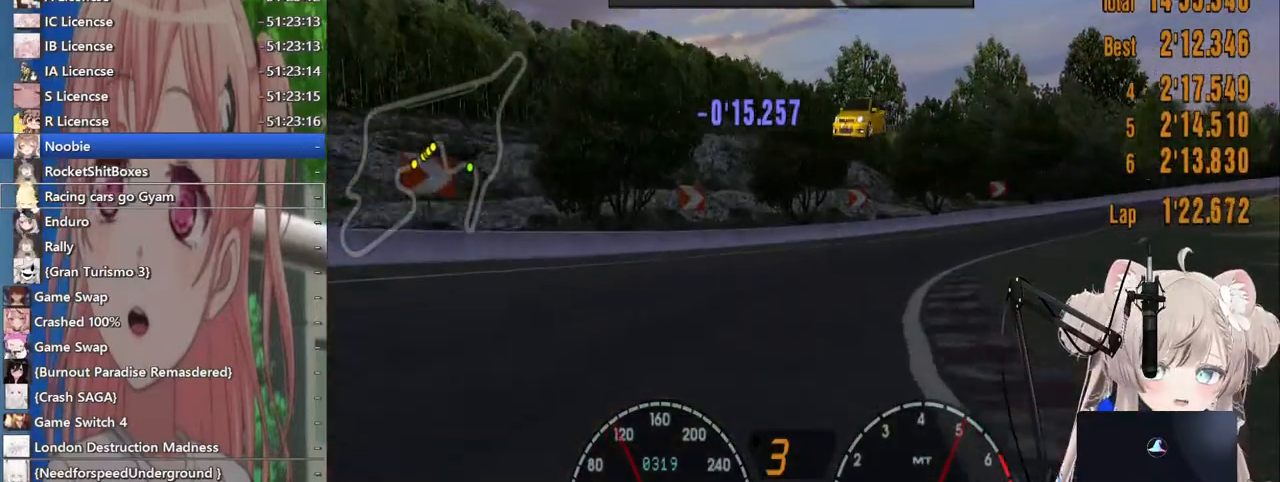
{"buttons": ["R2"], "left_stick": "right", "right_stick": "center", "events": [[100, "L2", "down"], [167, "L2", "up"], [167, "R2", "down"]]}
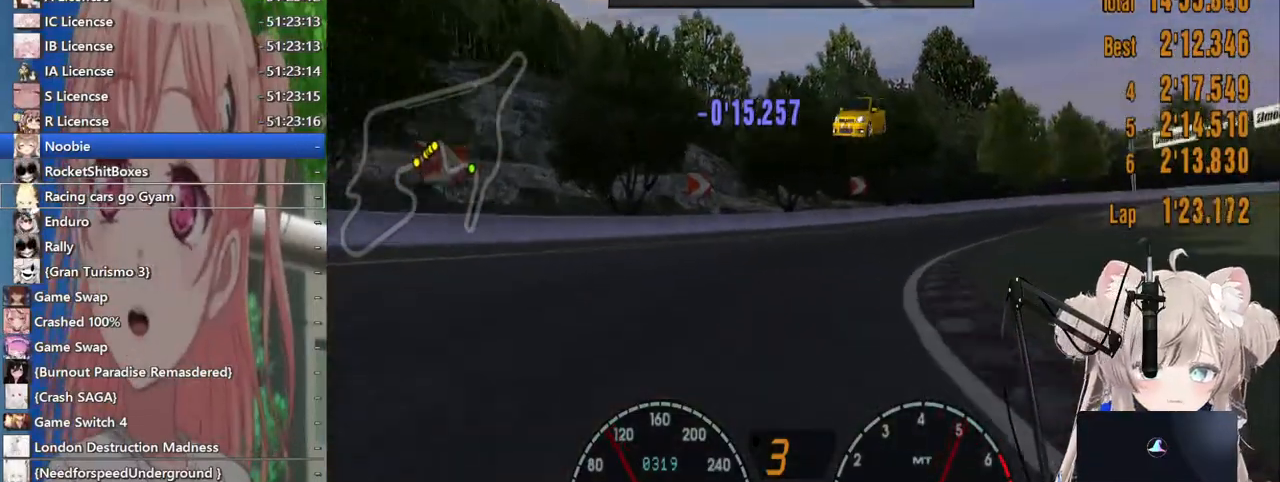
{"buttons": ["R2"], "left_stick": "right", "right_stick": "center", "events": []}
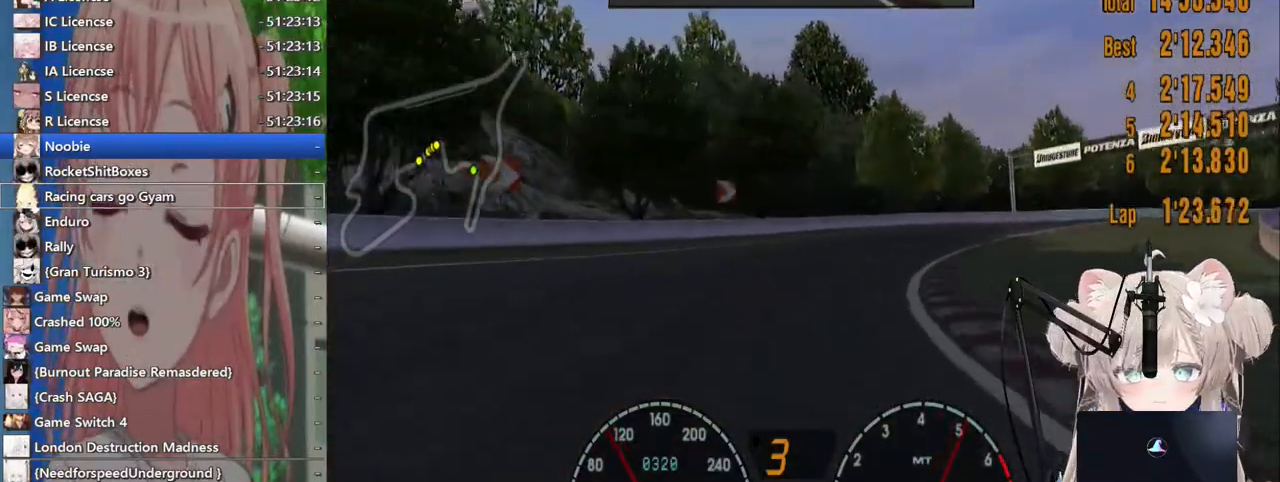
{"buttons": ["R2"], "left_stick": "right", "right_stick": "center", "events": []}
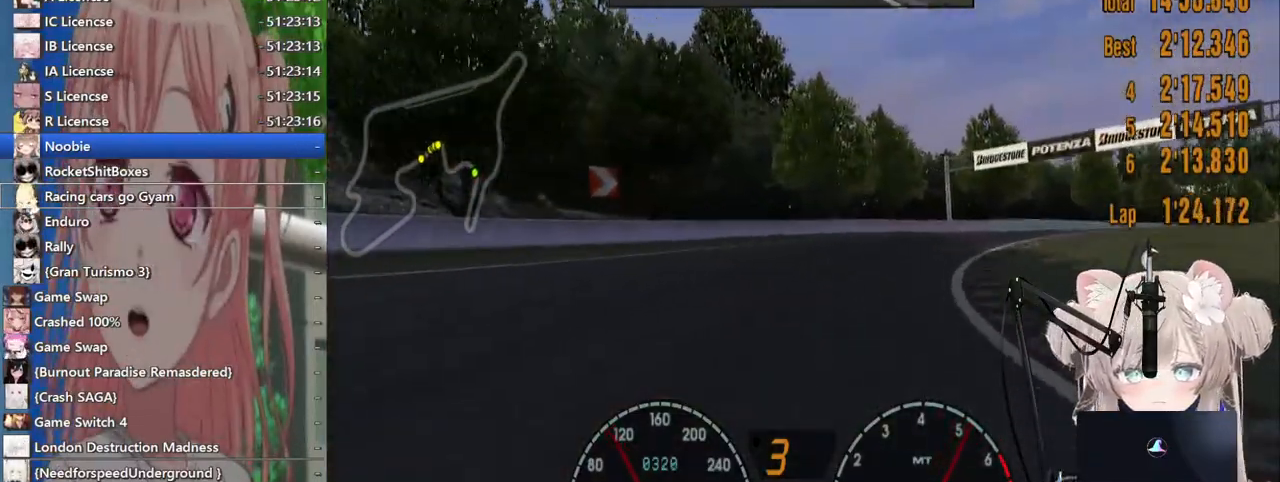
{"buttons": ["R2"], "left_stick": "right", "right_stick": "center", "events": []}
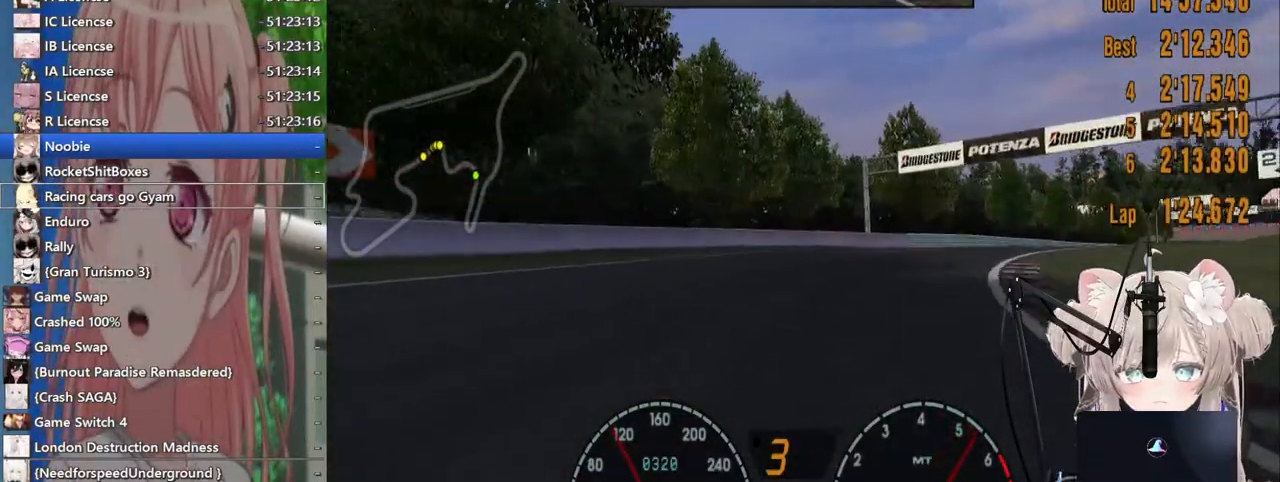
{"buttons": ["R2"], "left_stick": "right", "right_stick": "center", "events": []}
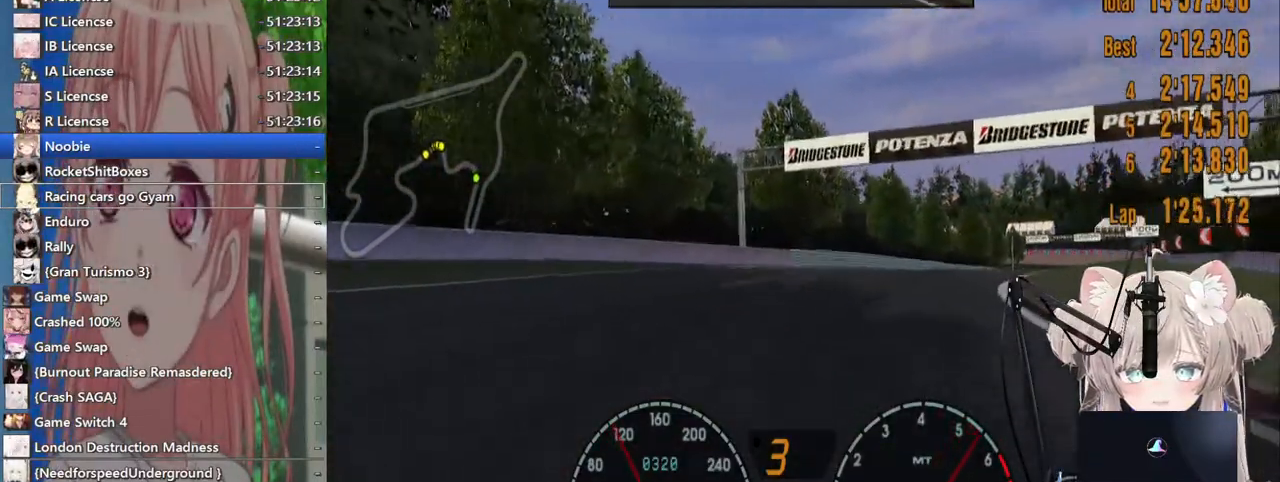
{"buttons": ["R2"], "left_stick": "right", "right_stick": "center", "events": []}
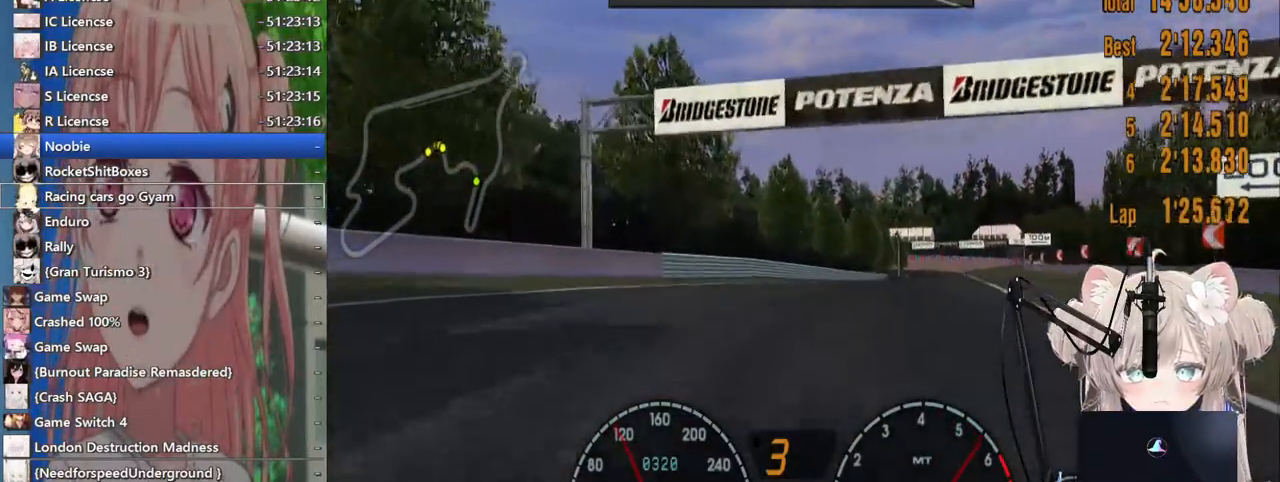
{"buttons": ["R2"], "left_stick": "center", "right_stick": "center", "events": [[267, "left_stick", "center"]]}
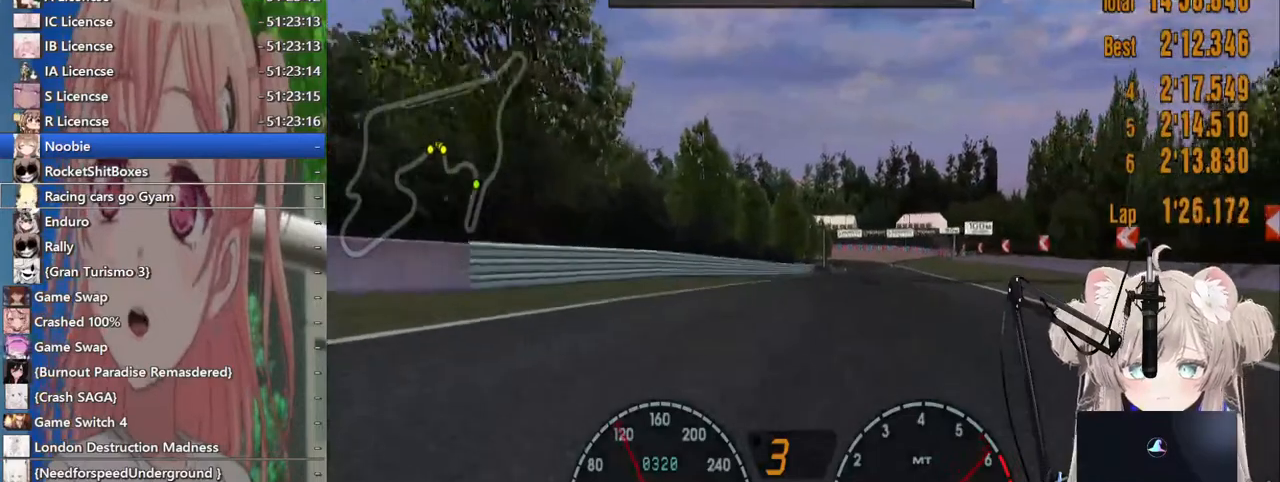
{"buttons": ["R2"], "left_stick": "center", "right_stick": "center", "events": []}
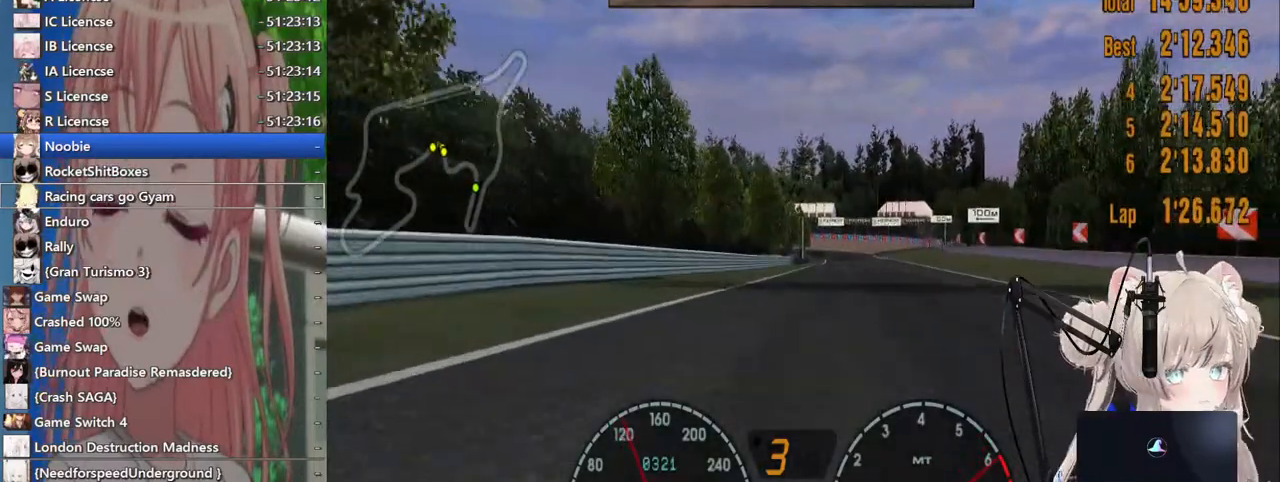
{"buttons": ["R2"], "left_stick": "center", "right_stick": "center", "events": []}
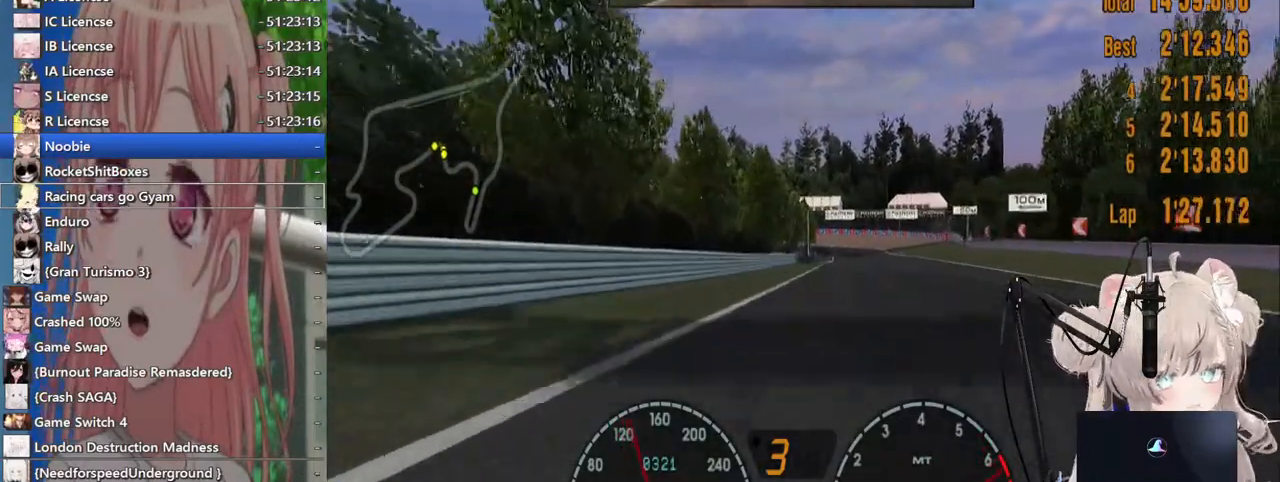
{"buttons": ["R2"], "left_stick": "right", "right_stick": "center", "events": [[33, "CROSS", "down"], [167, "CROSS", "up"], [283, "left_stick", "right"]]}
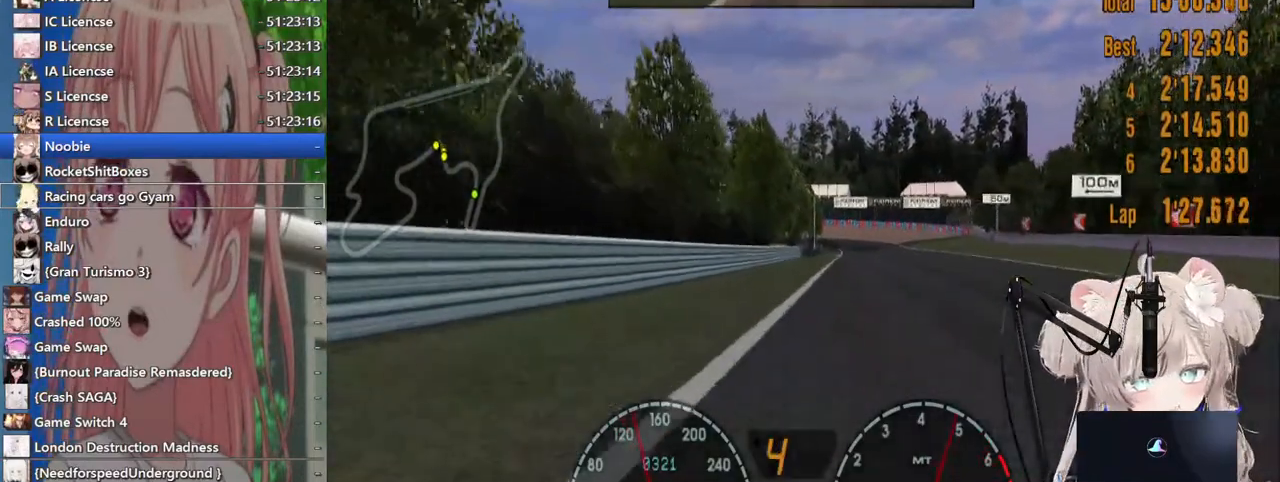
{"buttons": ["R2"], "left_stick": "center", "right_stick": "center", "events": [[33, "left_stick", "center"]]}
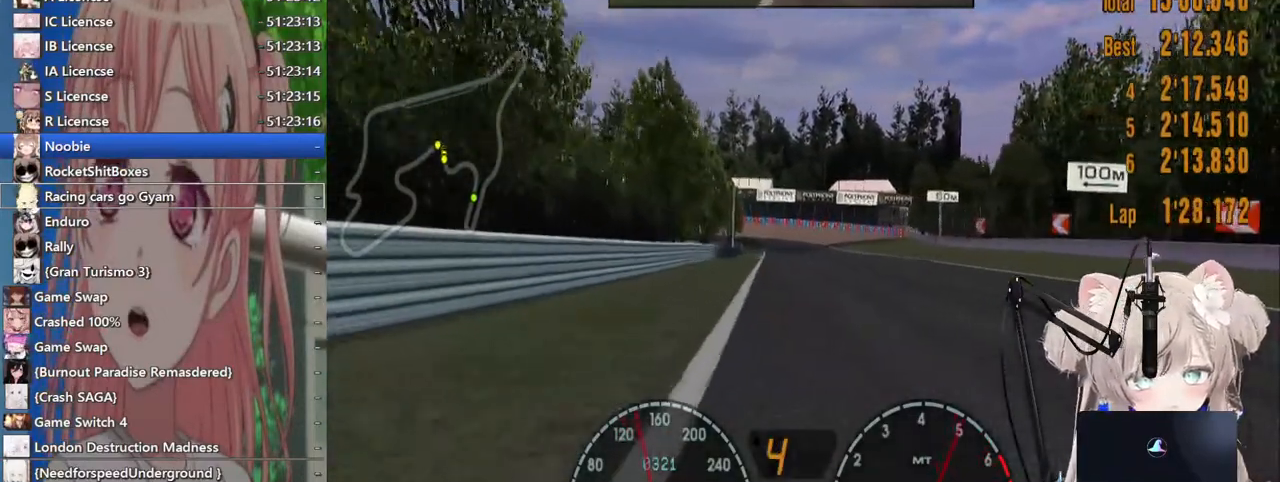
{"buttons": ["R2"], "left_stick": "center", "right_stick": "center", "events": [[267, "left_stick", "right"], [400, "left_stick", "center"]]}
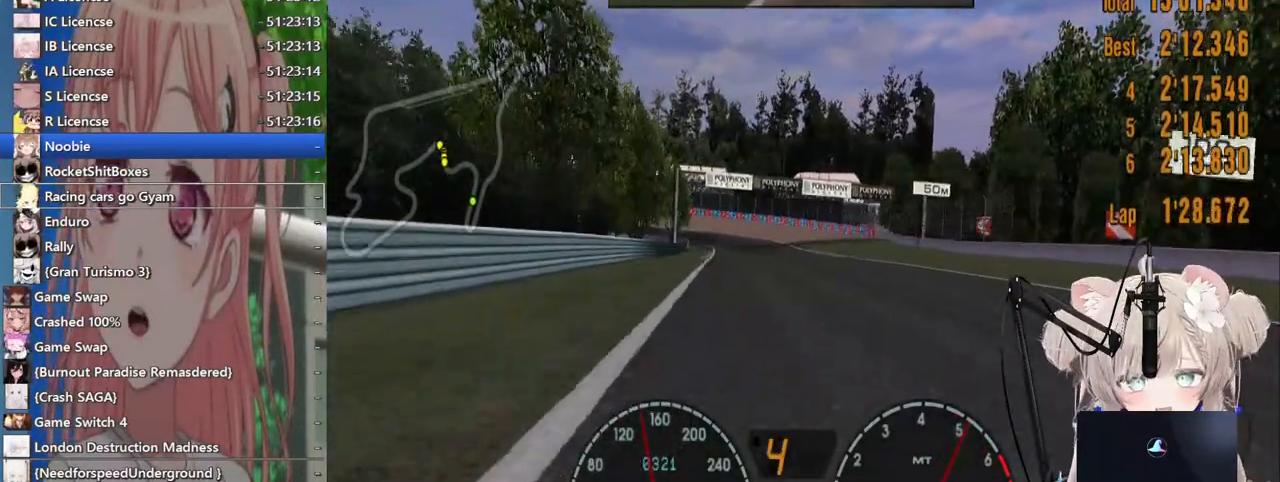
{"buttons": ["R2"], "left_stick": "center", "right_stick": "center", "events": []}